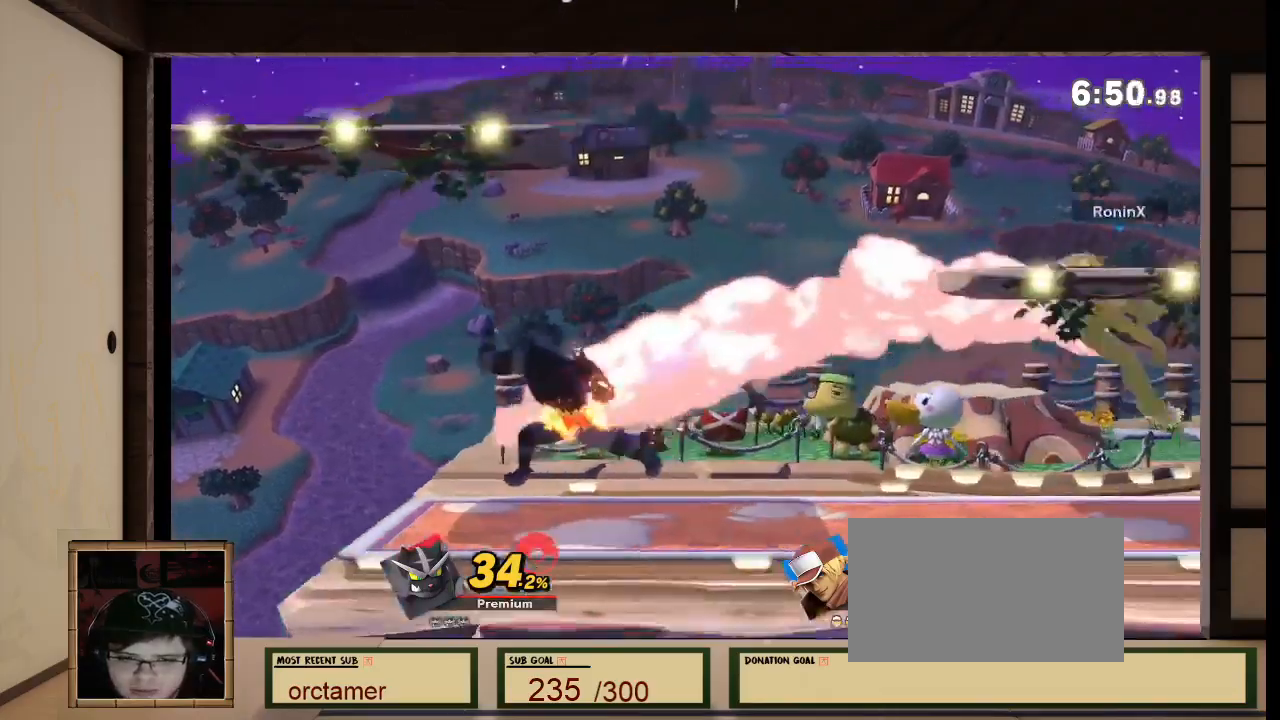
Gameplay with a controller (Nintendo layout); each line is a JSON object with the inputs held at the frame after it. "events" lists button and stick changes between this image and that frame as [ms after this image, input, new state], when the widget could be followed in between. Not read: L3 R3.
{"buttons": [], "left_stick": "right", "right_stick": "center", "events": [[67, "left_stick", "right"], [200, "left_stick", "center"], [367, "left_stick", "right"]]}
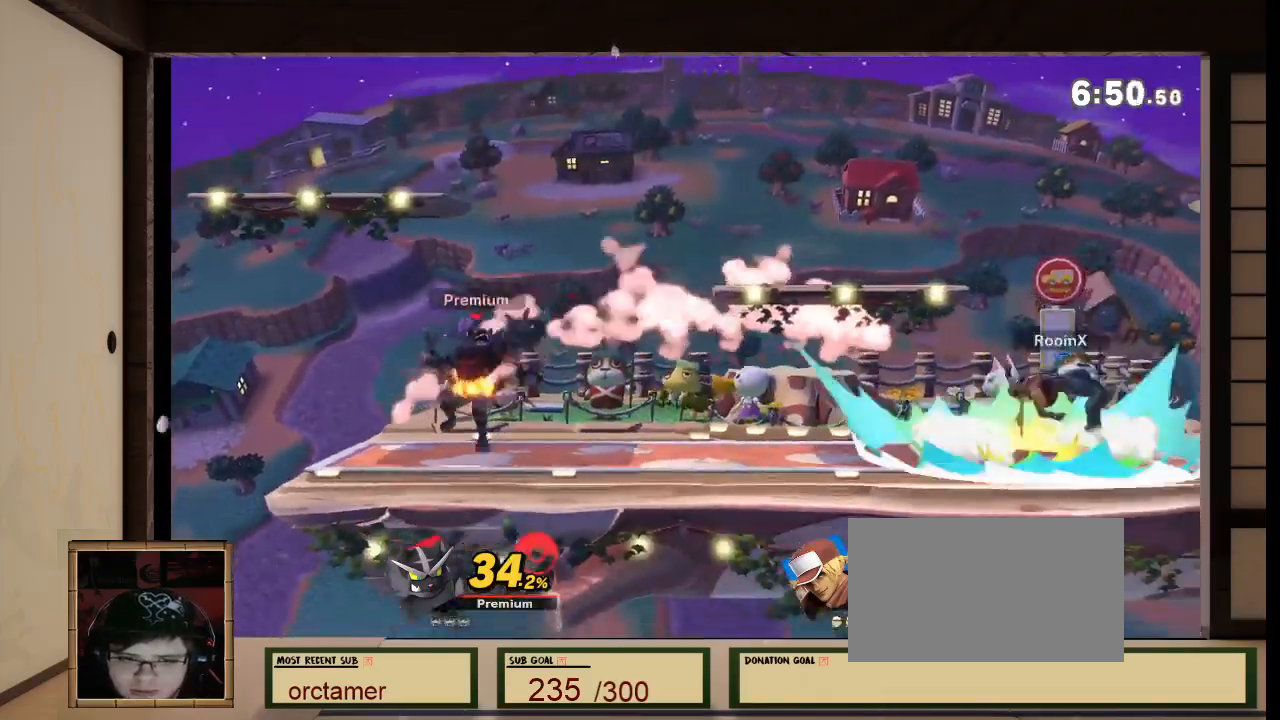
{"buttons": [], "left_stick": "left", "right_stick": "center", "events": [[67, "left_stick", "center"], [367, "left_stick", "left"]]}
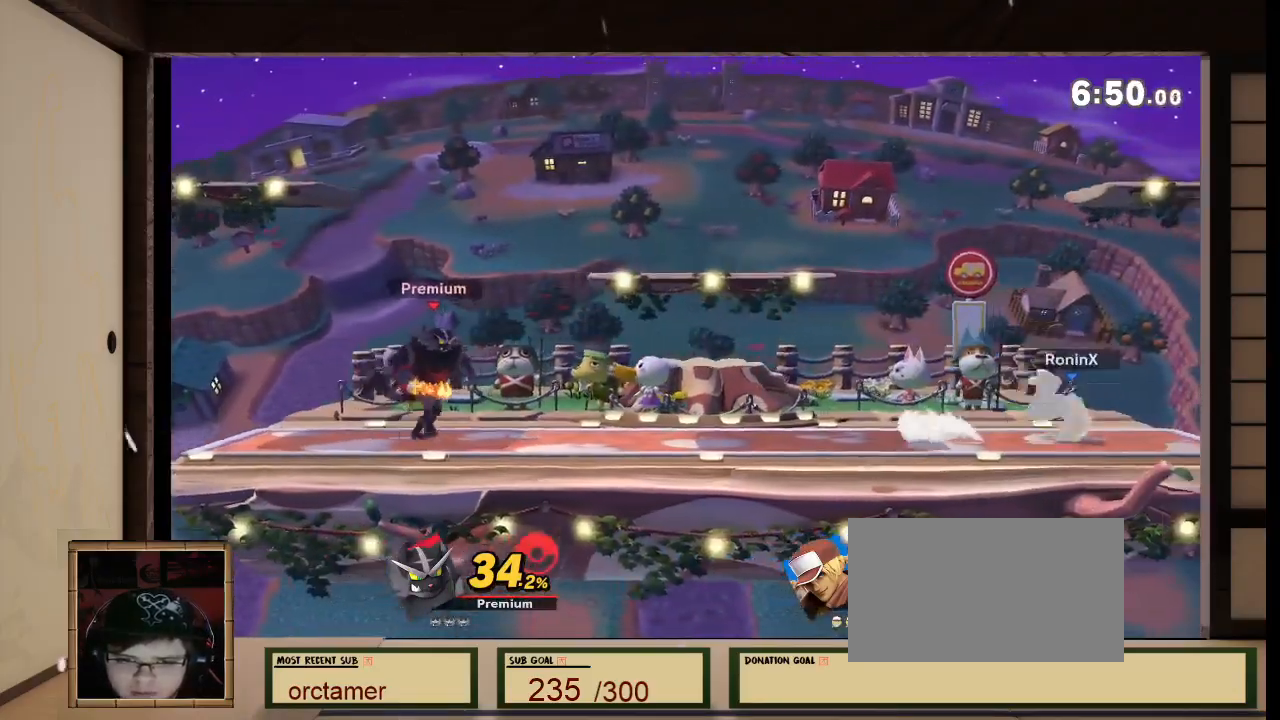
{"buttons": [], "left_stick": "center", "right_stick": "center", "events": [[234, "left_stick", "center"]]}
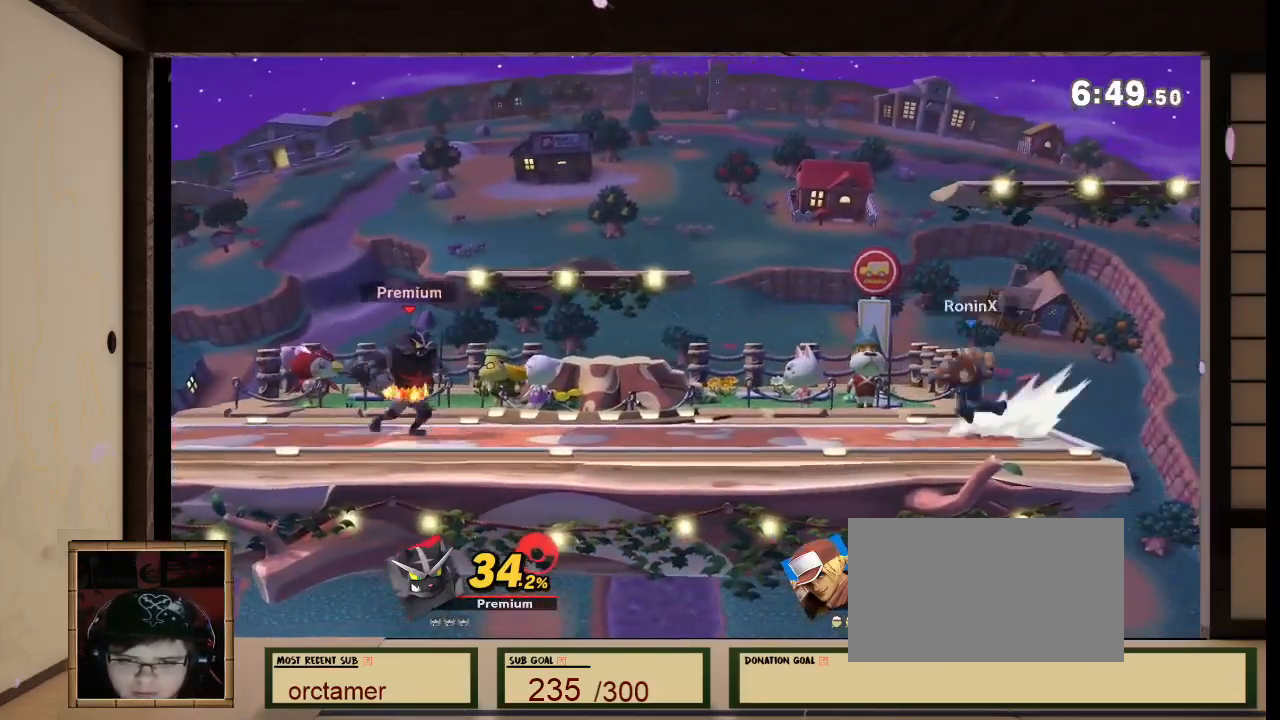
{"buttons": [], "left_stick": "center", "right_stick": "center", "events": [[167, "left_stick", "left"], [434, "left_stick", "center"]]}
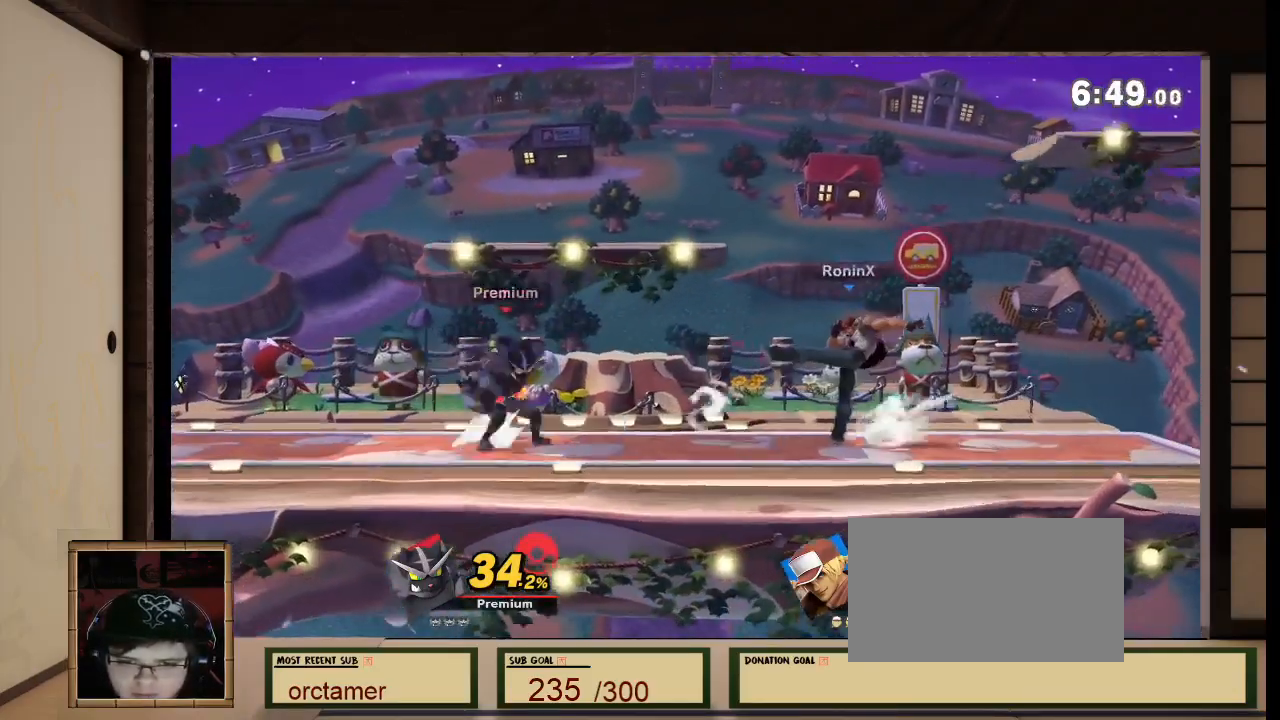
{"buttons": [], "left_stick": "center", "right_stick": "center", "events": [[200, "left_stick", "right"], [401, "A", "down"], [401, "left_stick", "center"], [501, "A", "up"]]}
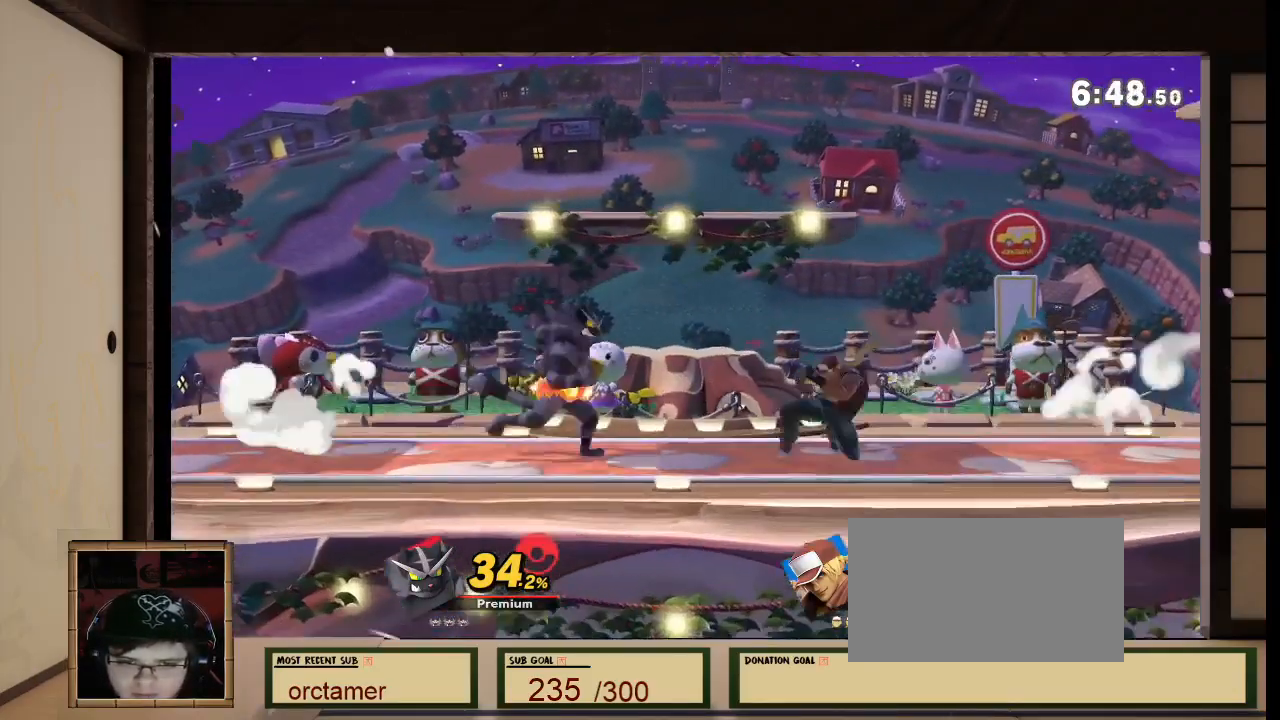
{"buttons": [], "left_stick": "center", "right_stick": "center", "events": [[267, "X", "down"], [267, "left_stick", "left"], [400, "X", "up"], [467, "left_stick", "center"]]}